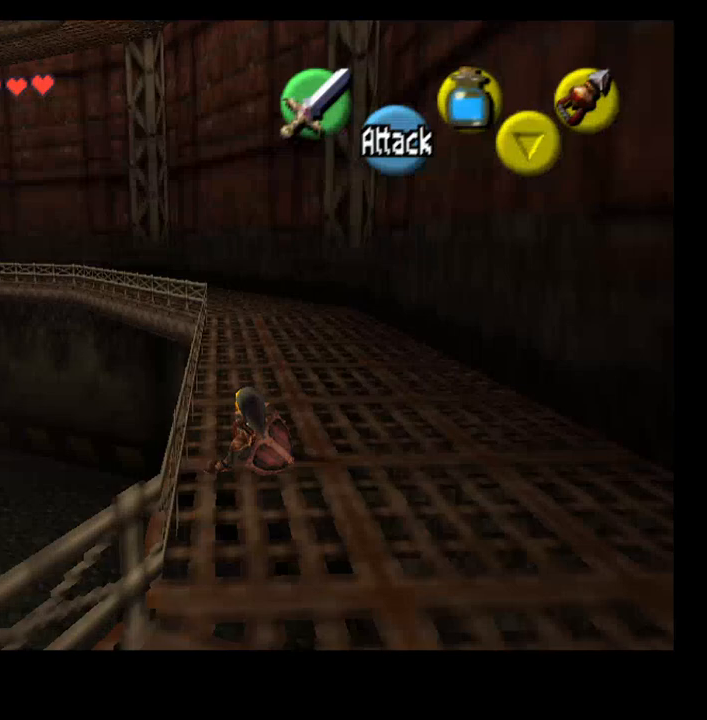
Gameplay with a controller (PlayStation layout); each line is a JSON object with the inputs held at the frame after it. "events" lists button and stick changes between this image and that frame as [ms after this image, input, new state], when the widget could be followed in between. Not read: L1.
{"buttons": [], "left_stick": "up", "right_stick": "center", "events": [[133, "CROSS", "down"], [267, "CROSS", "up"]]}
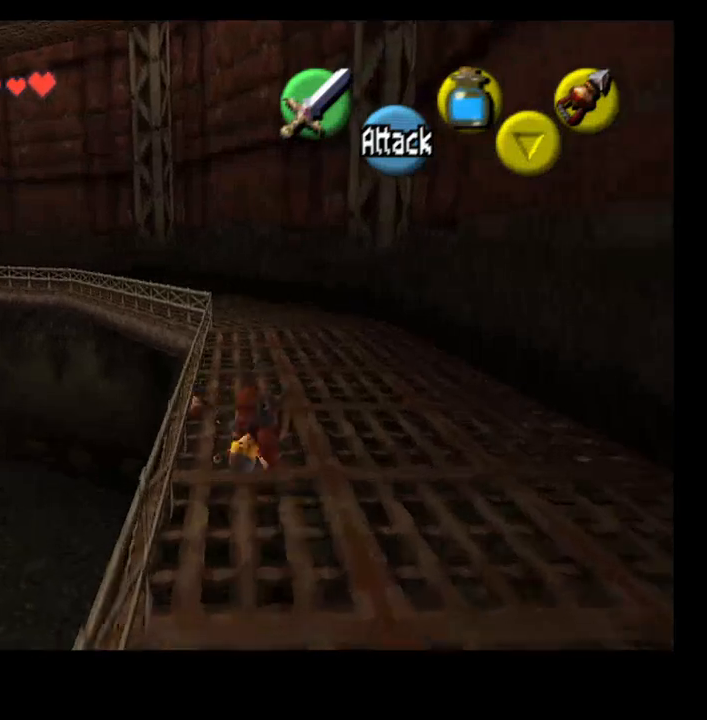
{"buttons": ["CROSS"], "left_stick": "up", "right_stick": "center", "events": [[367, "CROSS", "down"]]}
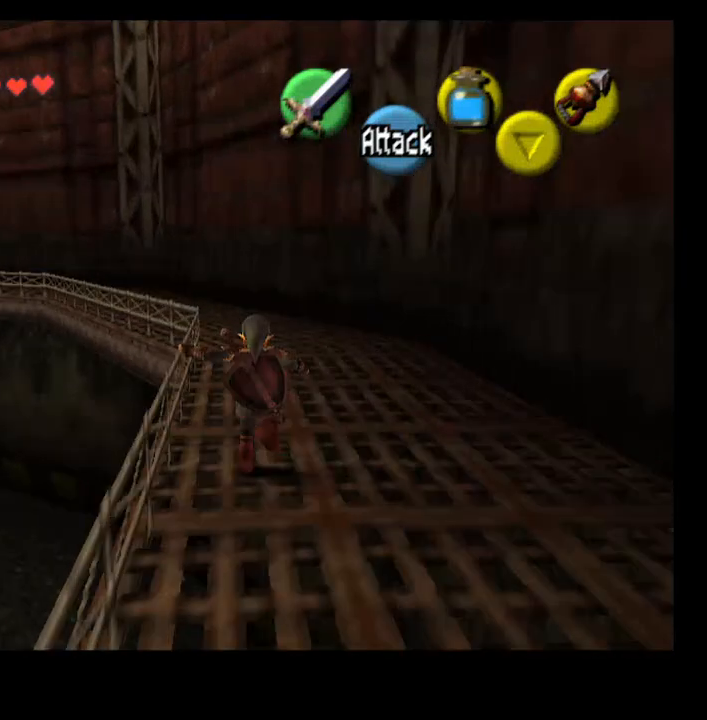
{"buttons": [], "left_stick": "up", "right_stick": "center", "events": [[33, "CROSS", "up"]]}
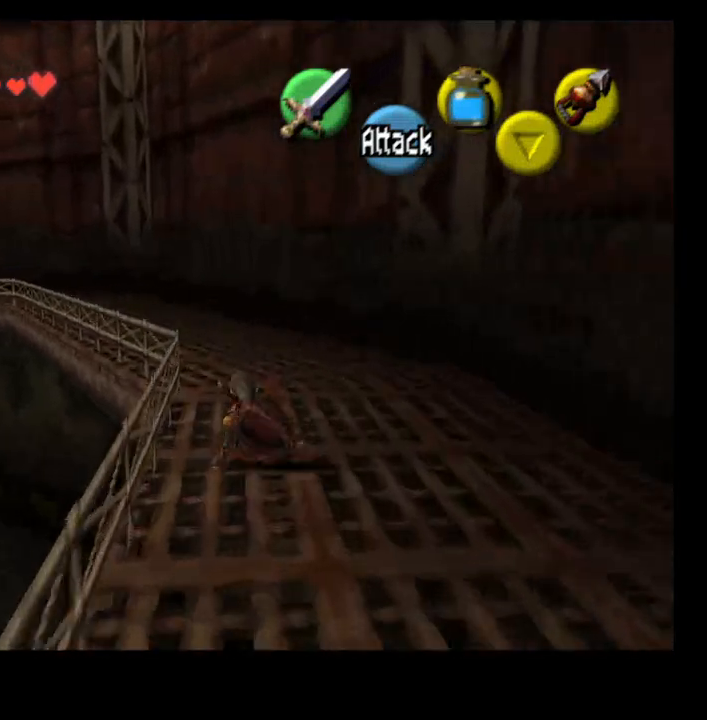
{"buttons": [], "left_stick": "up", "right_stick": "center", "events": [[133, "CROSS", "down"], [267, "CROSS", "up"]]}
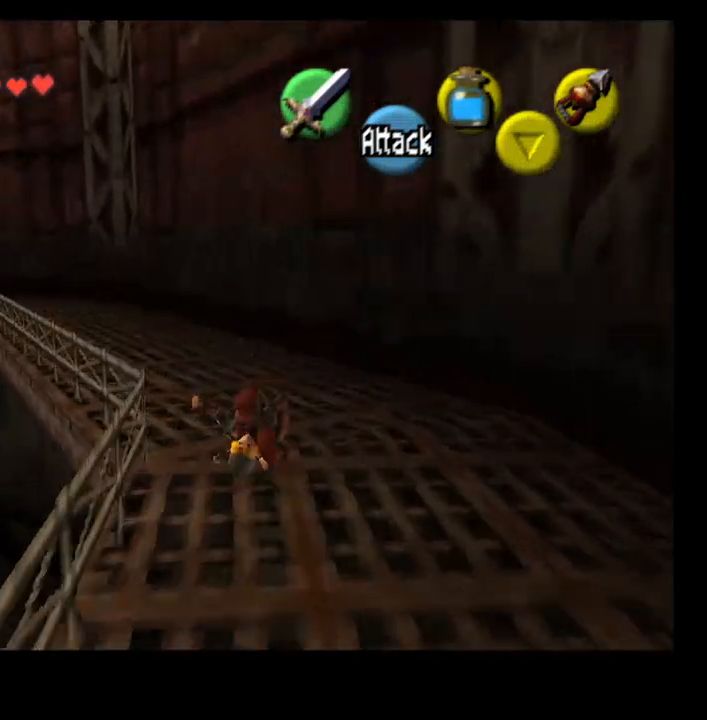
{"buttons": ["CROSS"], "left_stick": "up", "right_stick": "center", "events": [[433, "CROSS", "down"]]}
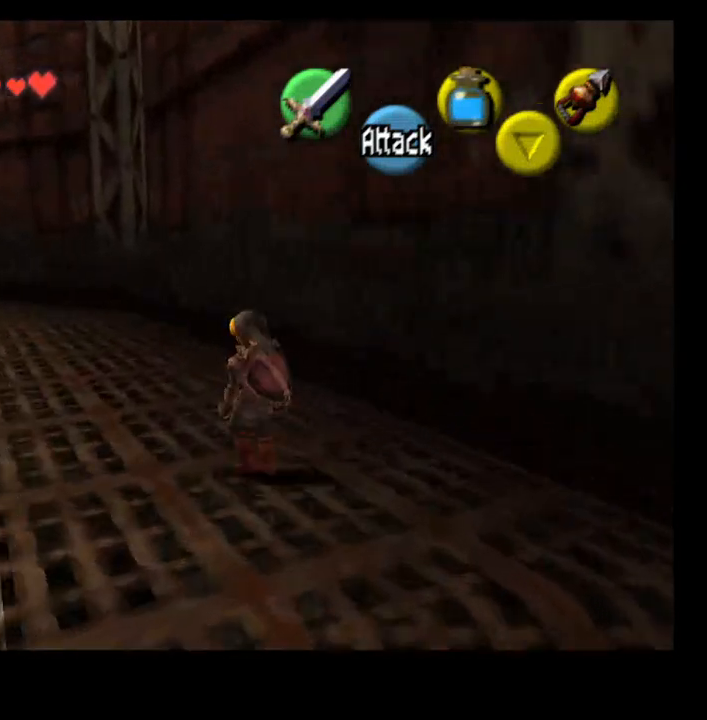
{"buttons": [], "left_stick": "up", "right_stick": "center", "events": [[33, "CROSS", "up"]]}
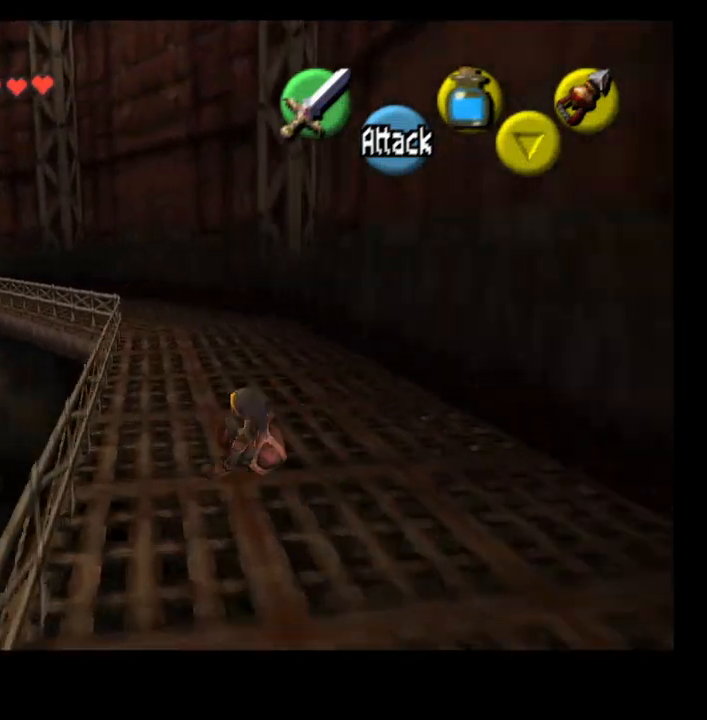
{"buttons": [], "left_stick": "up", "right_stick": "center", "events": [[200, "CROSS", "down"], [300, "CROSS", "up"]]}
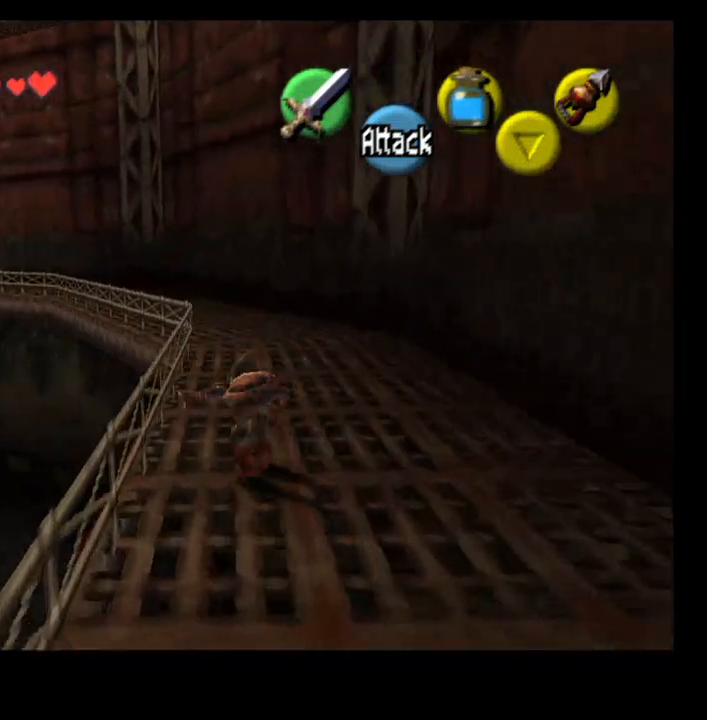
{"buttons": ["CROSS"], "left_stick": "up", "right_stick": "center", "events": [[467, "CROSS", "down"]]}
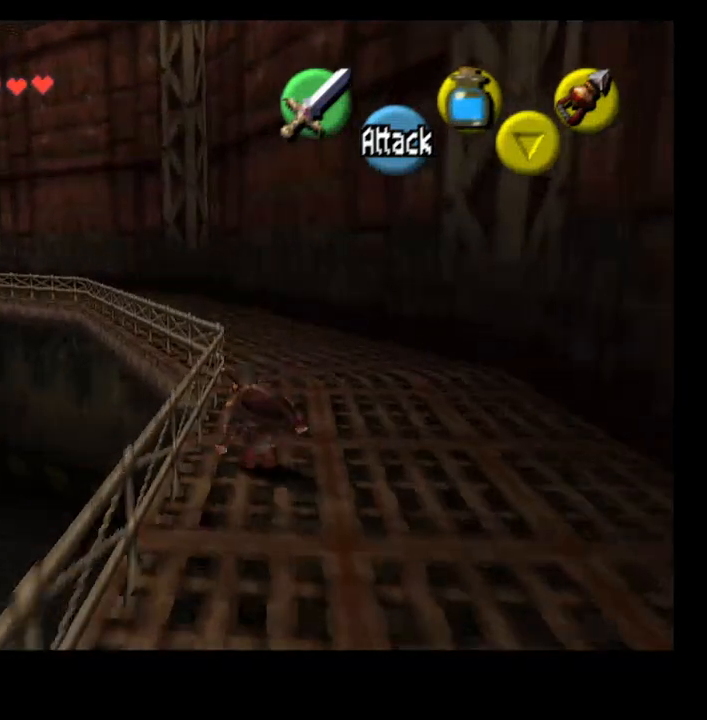
{"buttons": [], "left_stick": "up", "right_stick": "center", "events": [[67, "CROSS", "up"]]}
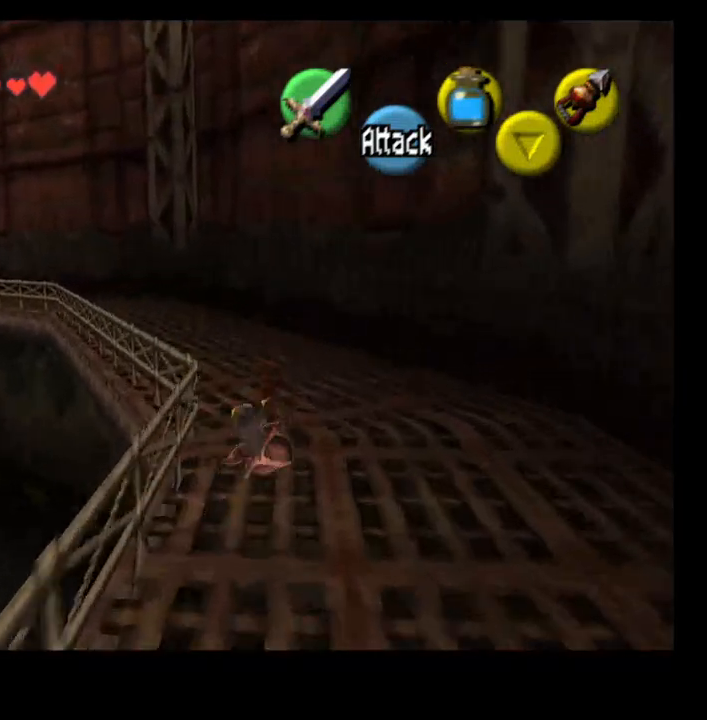
{"buttons": [], "left_stick": "up", "right_stick": "center", "events": [[267, "CROSS", "down"], [367, "CROSS", "up"]]}
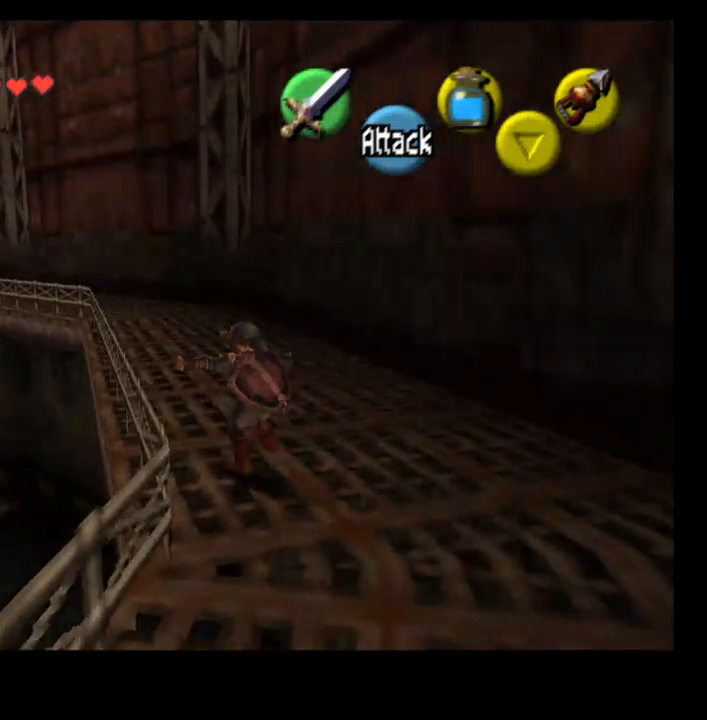
{"buttons": ["CROSS"], "left_stick": "up", "right_stick": "center", "events": [[500, "CROSS", "down"]]}
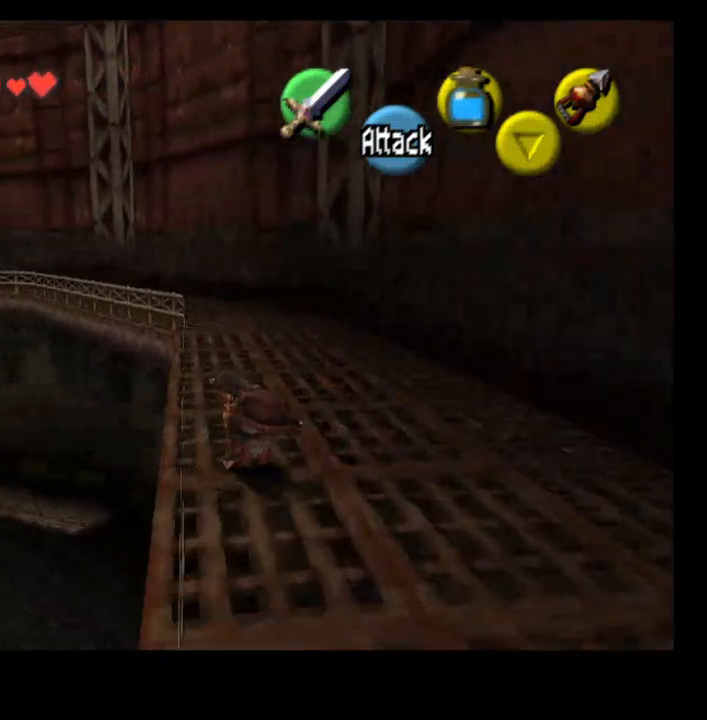
{"buttons": [], "left_stick": "up", "right_stick": "center", "events": [[133, "CROSS", "up"]]}
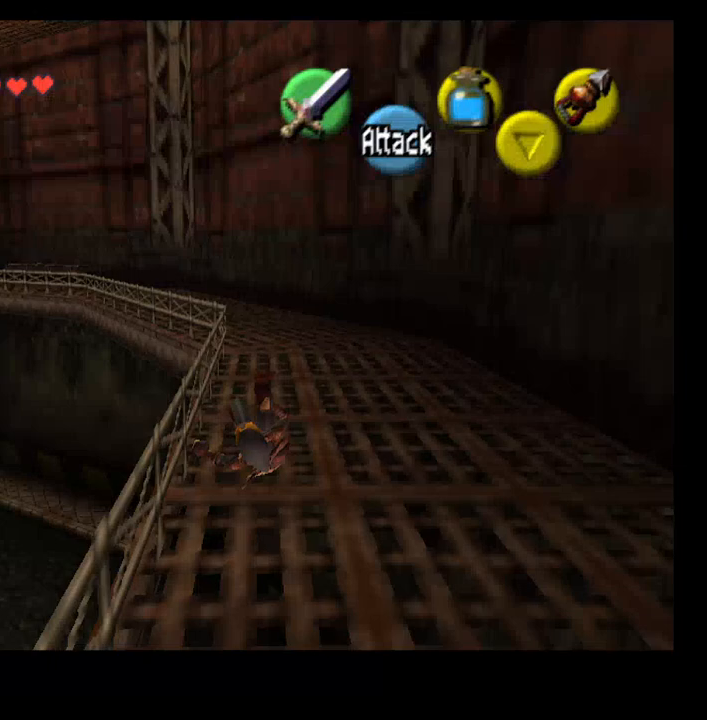
{"buttons": [], "left_stick": "up", "right_stick": "center", "events": []}
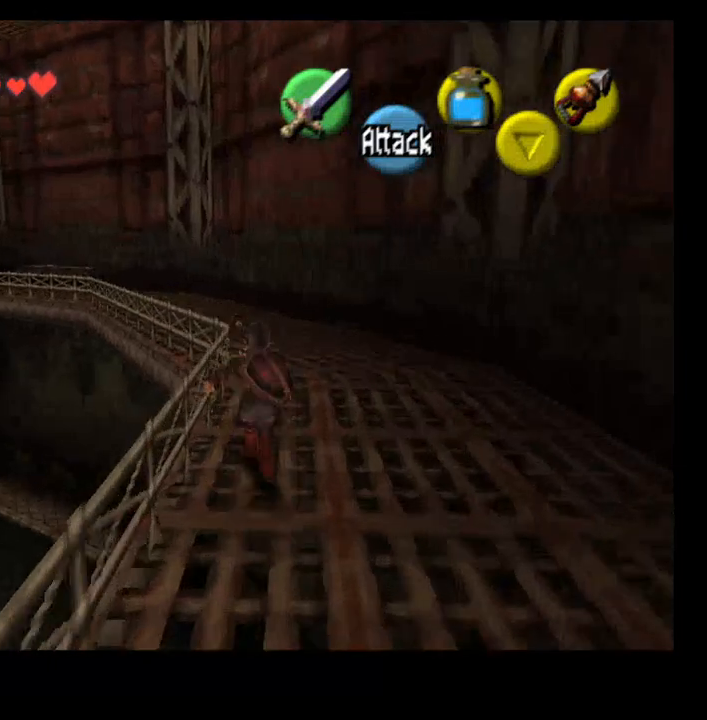
{"buttons": [], "left_stick": "up", "right_stick": "center", "events": []}
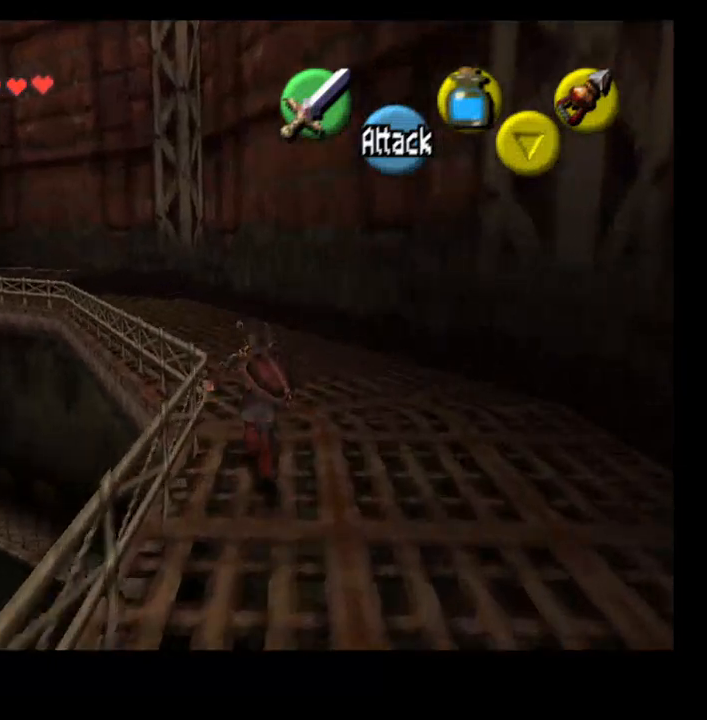
{"buttons": ["CROSS"], "left_stick": "up", "right_stick": "center", "events": [[467, "CROSS", "down"]]}
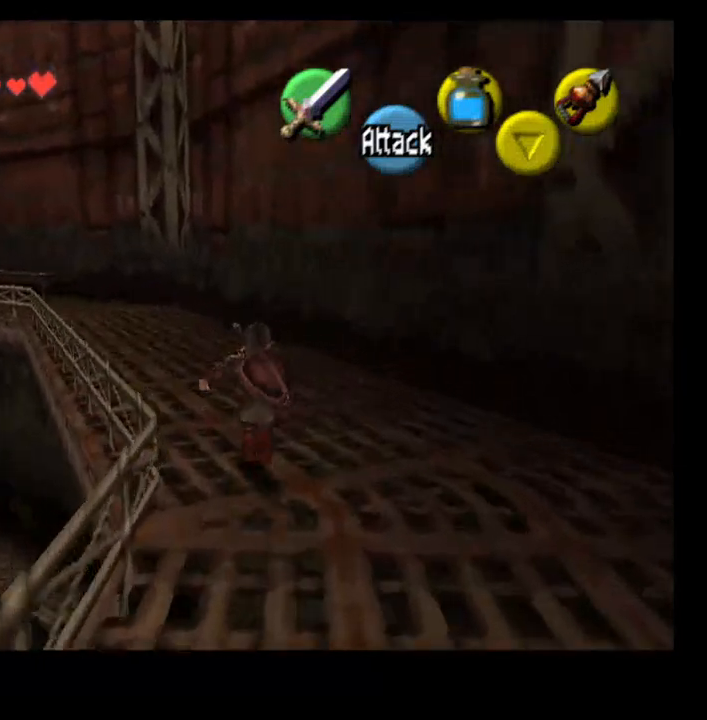
{"buttons": [], "left_stick": "up", "right_stick": "center", "events": [[100, "CROSS", "up"]]}
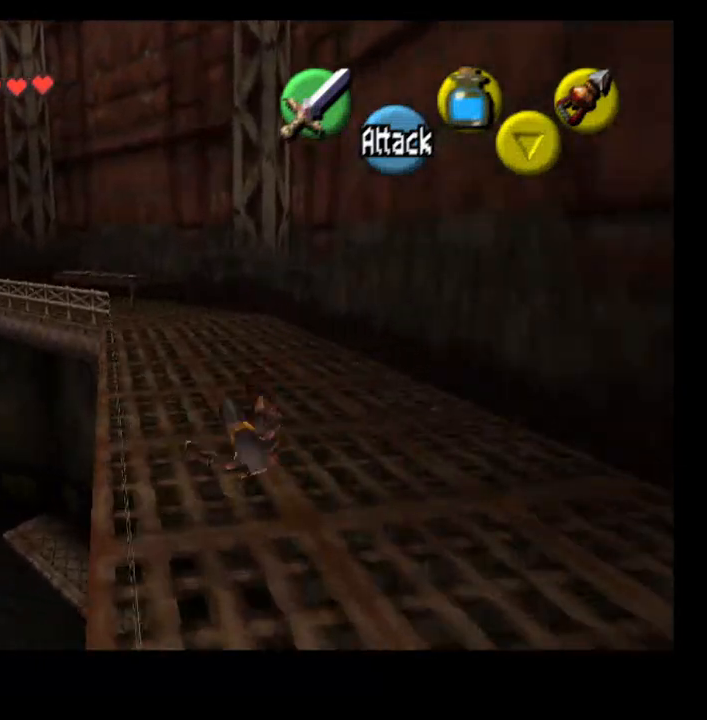
{"buttons": [], "left_stick": "up", "right_stick": "center", "events": [[200, "CROSS", "down"], [367, "CROSS", "up"]]}
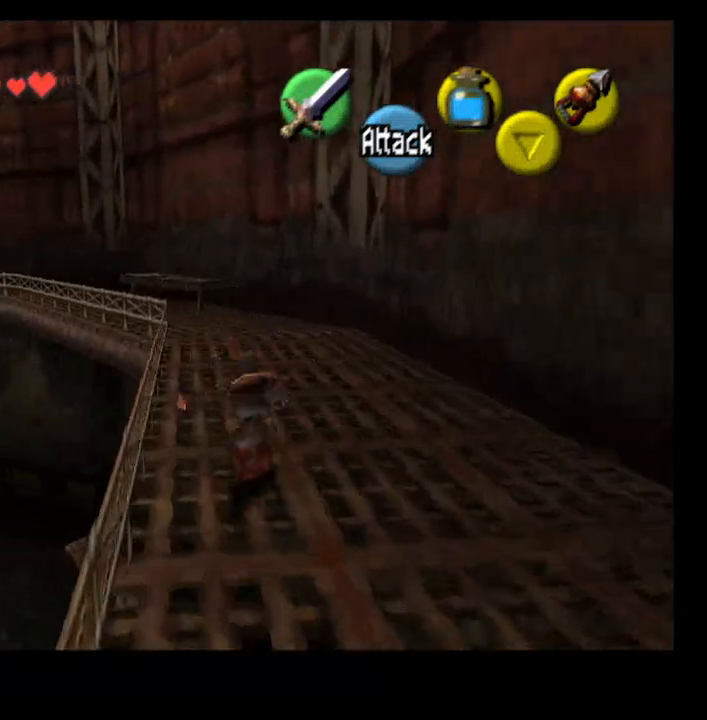
{"buttons": ["CROSS"], "left_stick": "up", "right_stick": "center", "events": [[500, "CROSS", "down"]]}
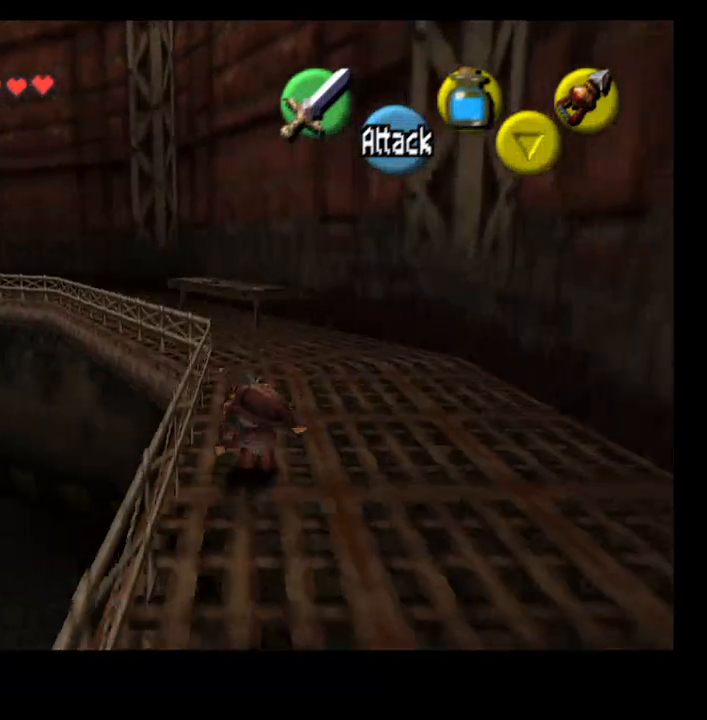
{"buttons": [], "left_stick": "up", "right_stick": "center", "events": [[133, "CROSS", "up"]]}
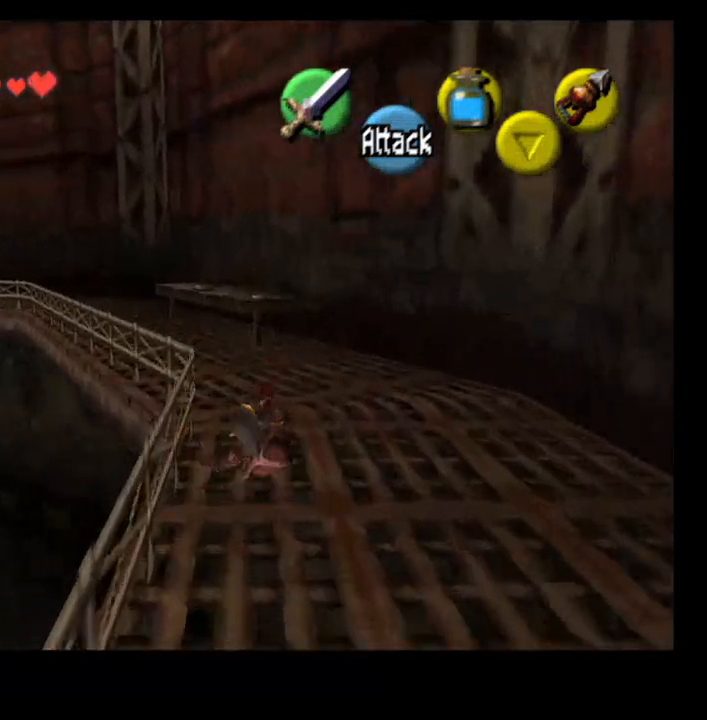
{"buttons": [], "left_stick": "up", "right_stick": "center", "events": [[200, "CROSS", "down"], [333, "CROSS", "up"]]}
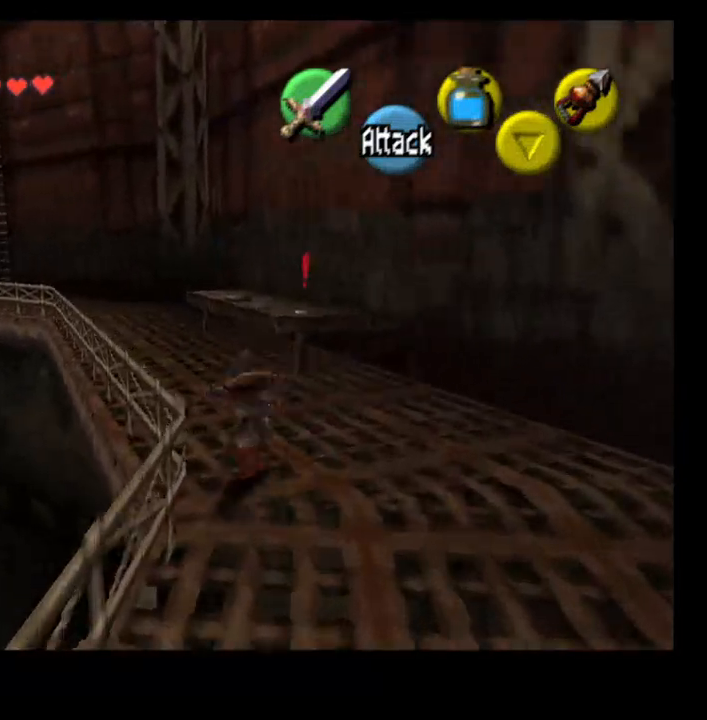
{"buttons": ["SELECT"], "left_stick": "up", "right_stick": "center", "events": [[433, "SELECT", "down"]]}
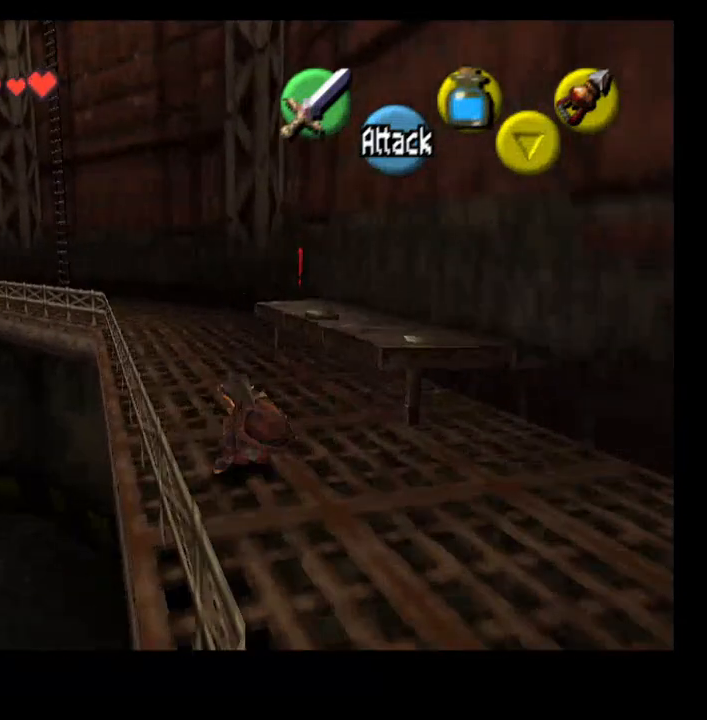
{"buttons": ["CROSS"], "left_stick": "center", "right_stick": "center", "events": [[67, "SELECT", "up"], [467, "CROSS", "down"], [467, "left_stick", "center"]]}
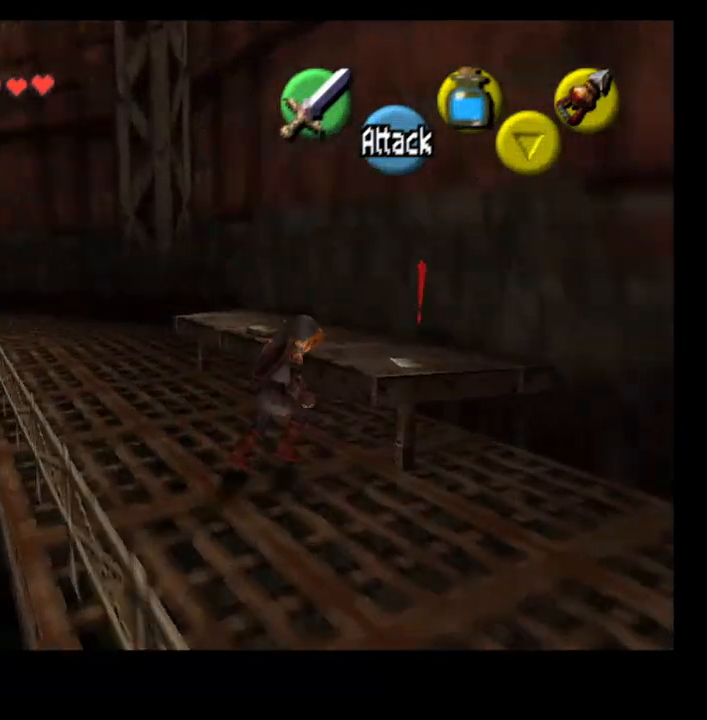
{"buttons": [], "left_stick": "center", "right_stick": "center", "events": [[67, "CROSS", "up"]]}
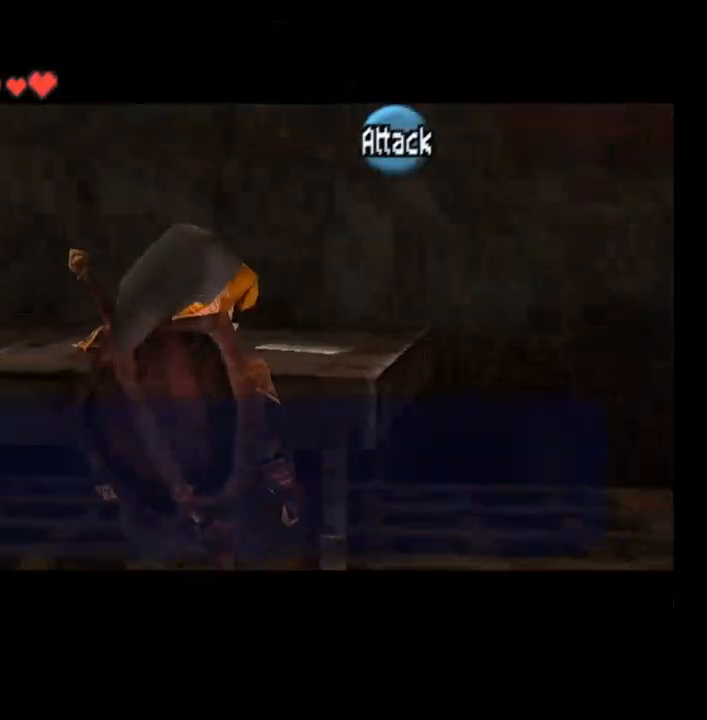
{"buttons": [], "left_stick": "center", "right_stick": "center", "events": []}
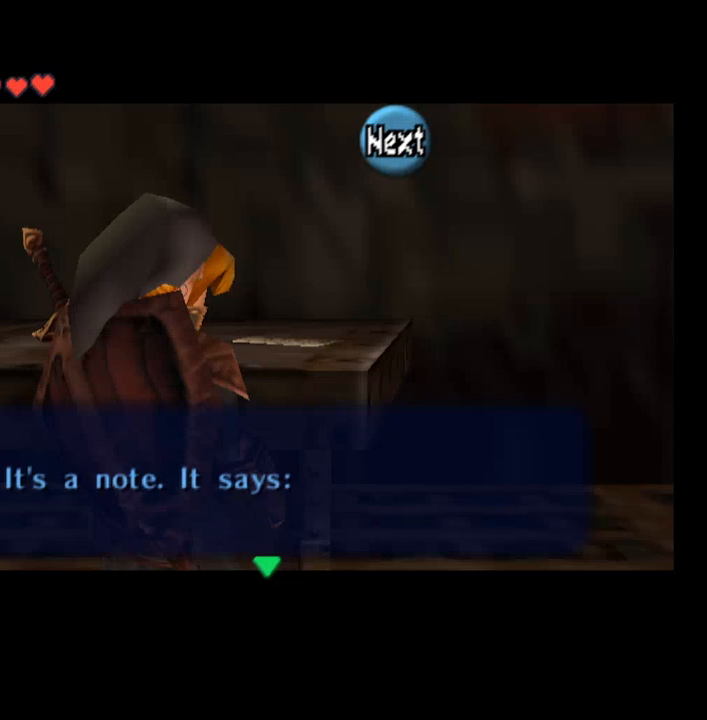
{"buttons": ["CROSS"], "left_stick": "center", "right_stick": "center", "events": [[433, "CROSS", "down"]]}
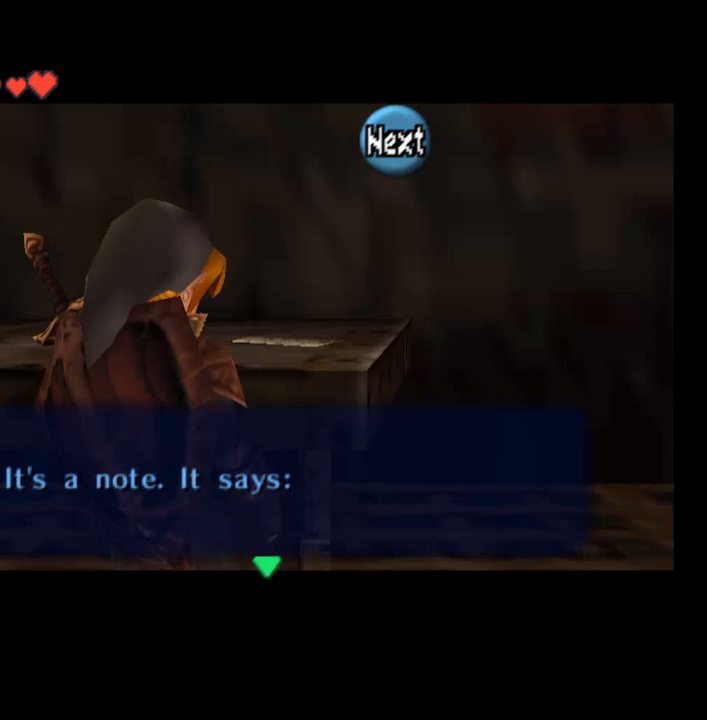
{"buttons": [], "left_stick": "center", "right_stick": "center", "events": [[67, "CROSS", "up"]]}